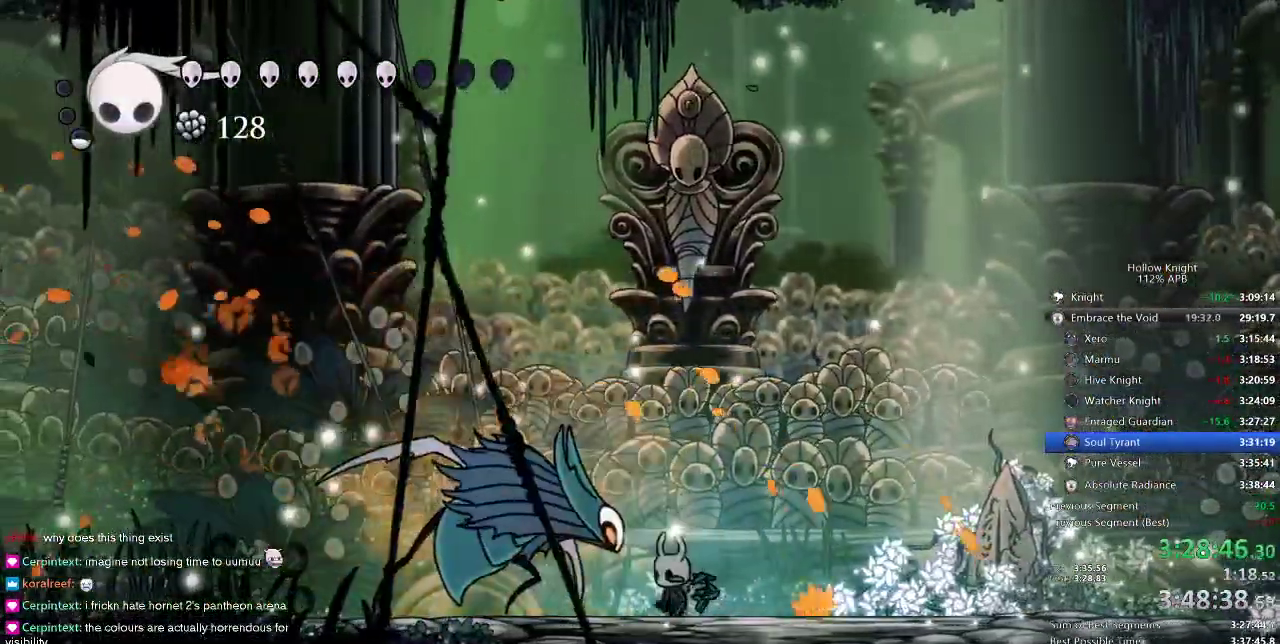
Gameplay with keyboard; each line is a JSON object with the keys held at the frame after it. "events" lists presses ("down") and releases ("up") of "cdash", "dash", "dnail", "down", "heal", "inv", "jump", "left", "nail", "right", "spell" and "up" between this image and that frame as [ms after this image, input, new state], when the widget could be followed in between. No other keys are recorded. Mouse input is not recorded. Key names are as the overlay labels them; some are game actions (e.g. jump) rather than physical keys.
{"keys": ["right"], "events": [[233, "dash", "down"], [233, "left", "down"], [316, "dash", "up"], [316, "left", "up"], [466, "right", "down"]]}
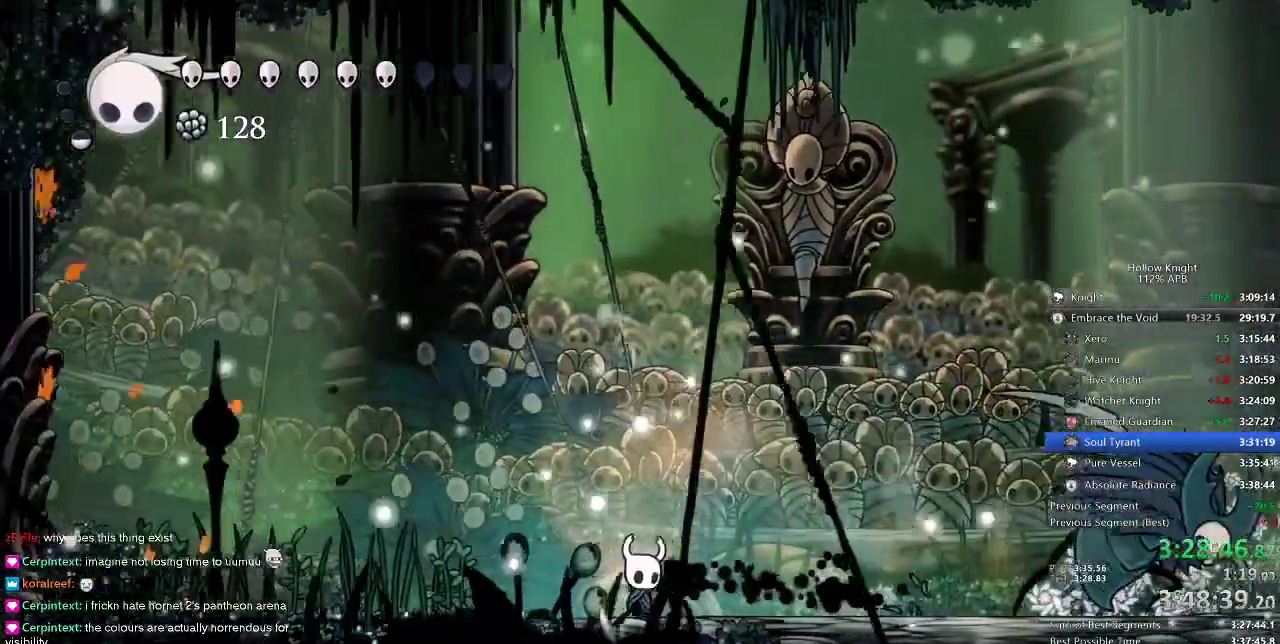
{"keys": ["right"], "events": [[333, "dash", "down"], [433, "dash", "up"]]}
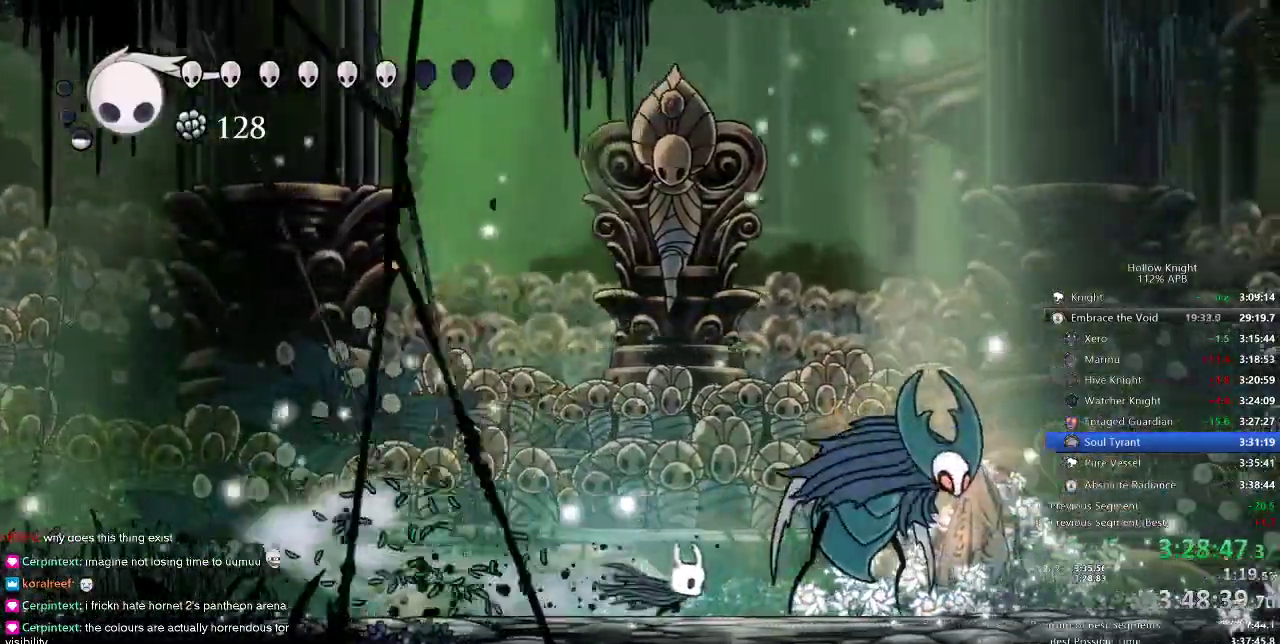
{"keys": [], "events": [[33, "right", "up"], [100, "nail", "down"], [216, "nail", "up"], [366, "right", "down"], [400, "nail", "down"], [483, "nail", "up"], [483, "right", "up"]]}
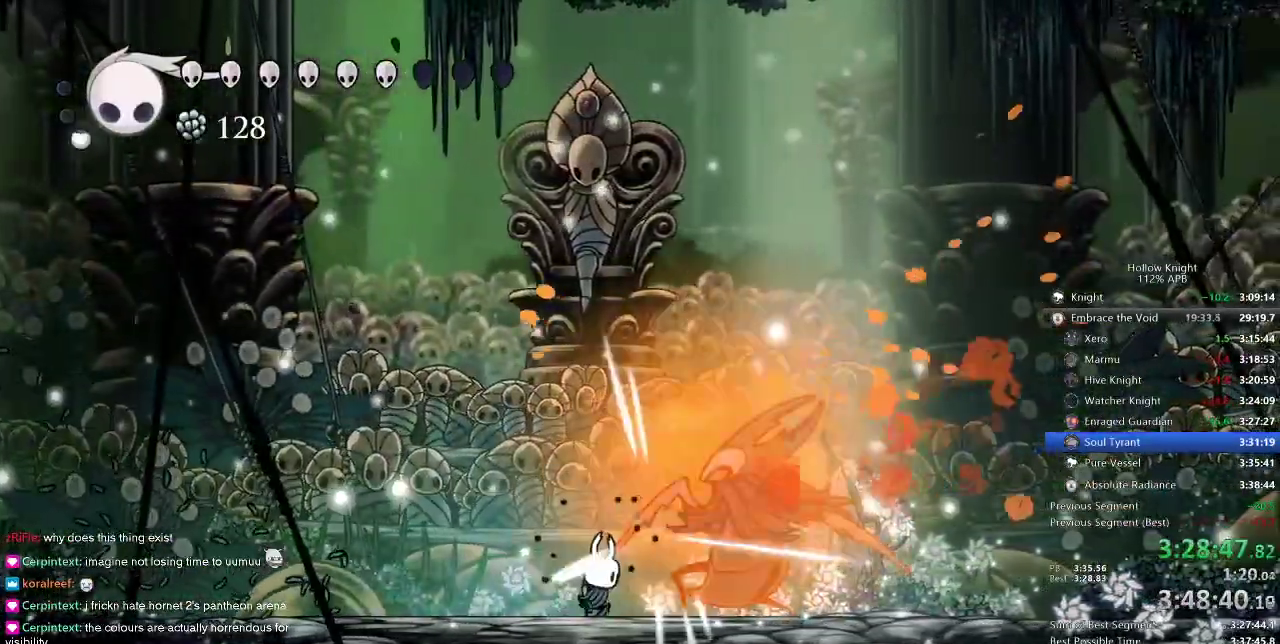
{"keys": ["right"], "events": [[183, "right", "down"], [216, "jump", "down"], [216, "up", "down"], [333, "nail", "down"], [366, "jump", "up"], [400, "nail", "up"], [400, "up", "up"]]}
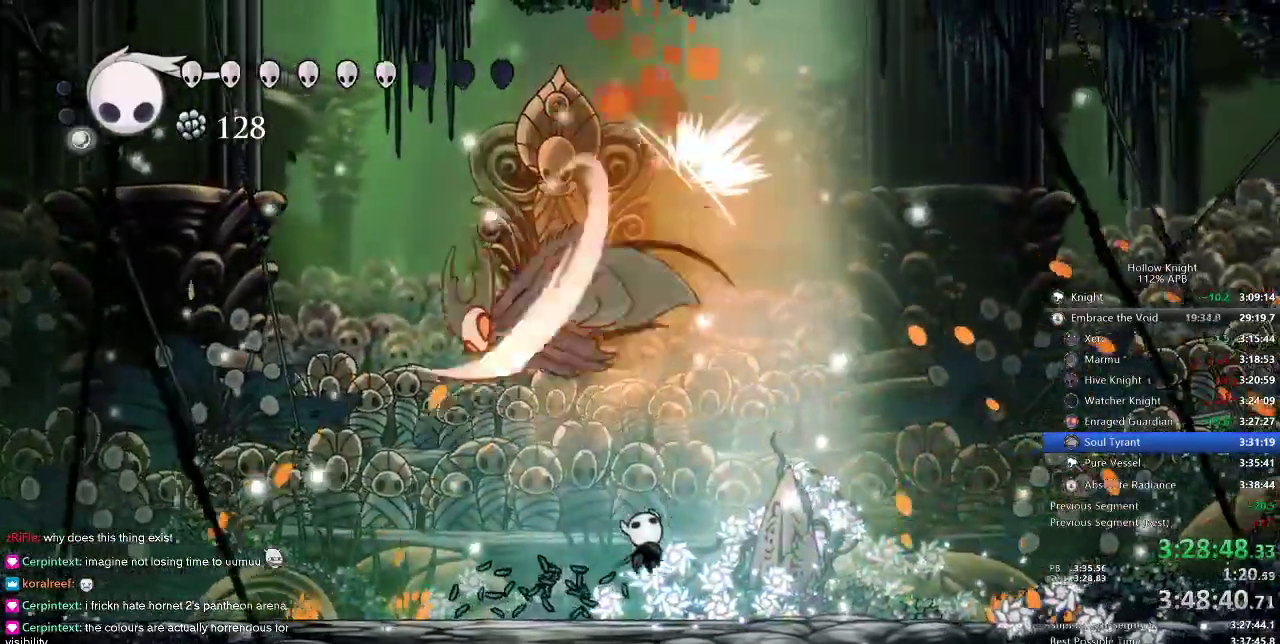
{"keys": ["left"], "events": [[83, "left", "down"], [150, "right", "up"], [300, "nail", "down"], [400, "nail", "up"]]}
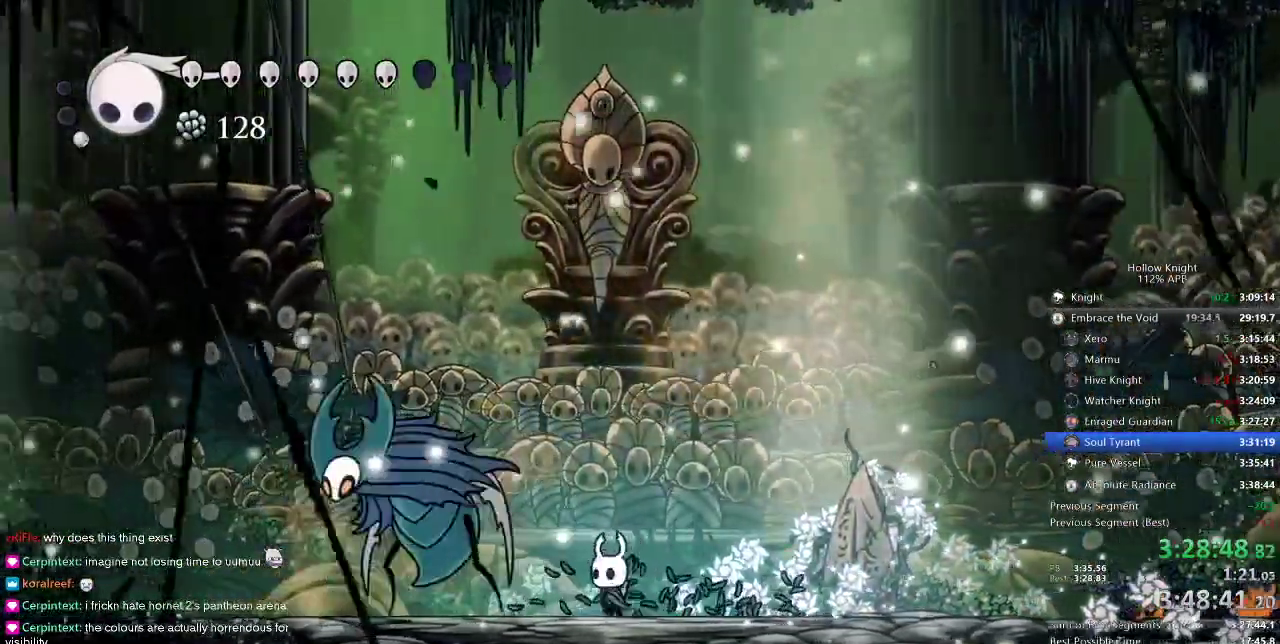
{"keys": ["left"], "events": [[66, "nail", "down"], [216, "nail", "up"], [350, "nail", "down"], [450, "nail", "up"]]}
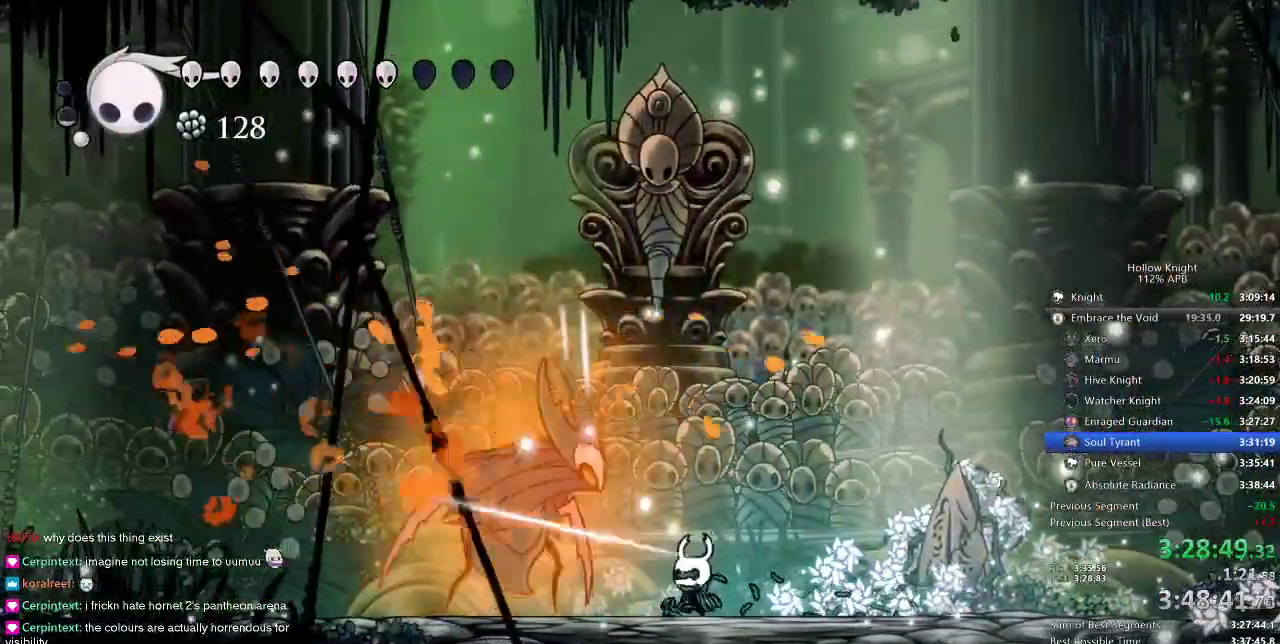
{"keys": ["left"], "events": [[133, "nail", "down"], [266, "left", "up"], [266, "nail", "up"], [450, "left", "down"]]}
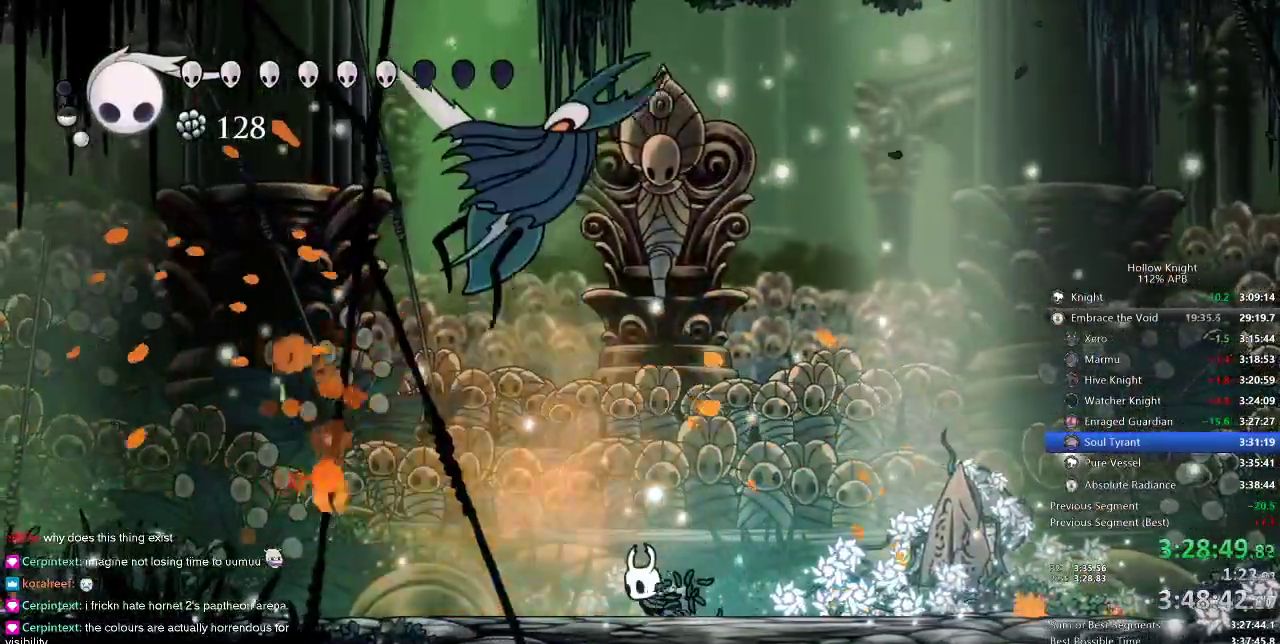
{"keys": ["right"], "events": [[300, "right", "down"], [350, "left", "up"]]}
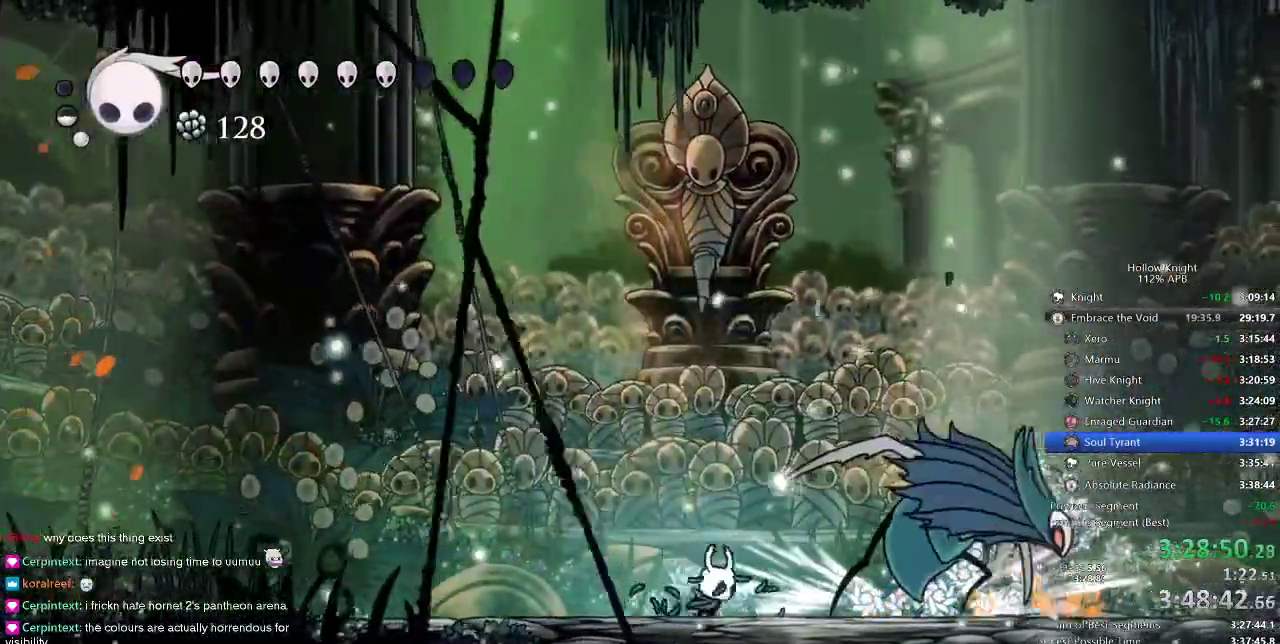
{"keys": ["right"], "events": [[133, "nail", "down"], [266, "nail", "up"], [400, "nail", "down"], [500, "nail", "up"]]}
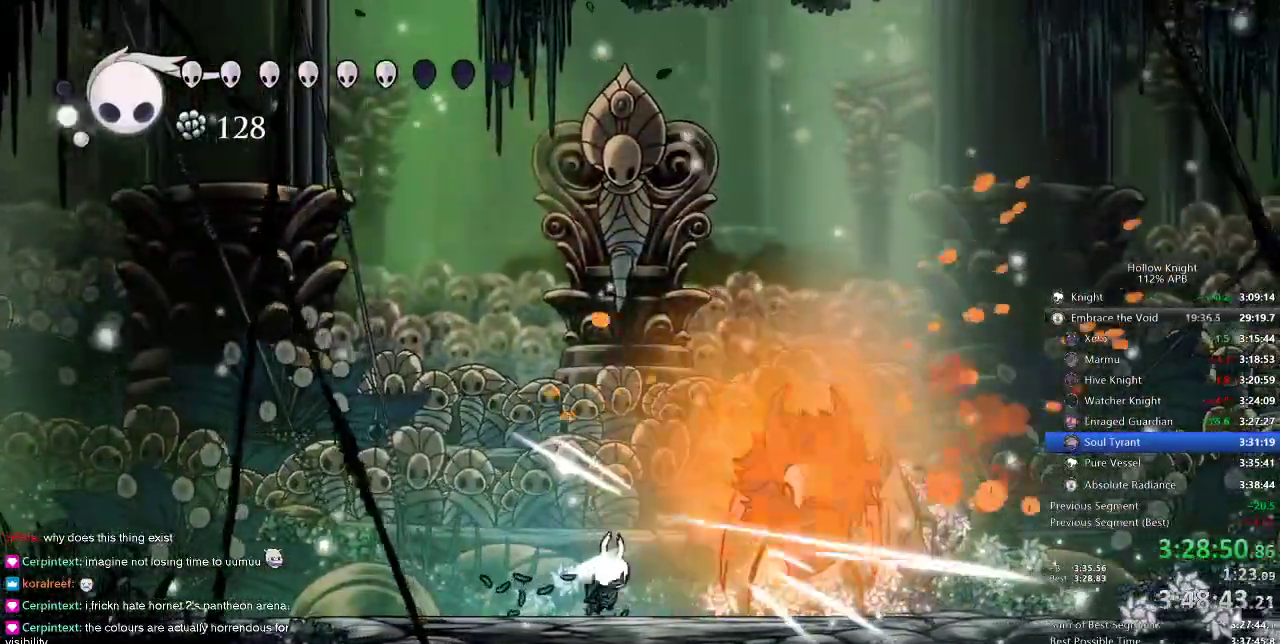
{"keys": [], "events": [[233, "nail", "down"], [333, "nail", "up"], [350, "right", "up"]]}
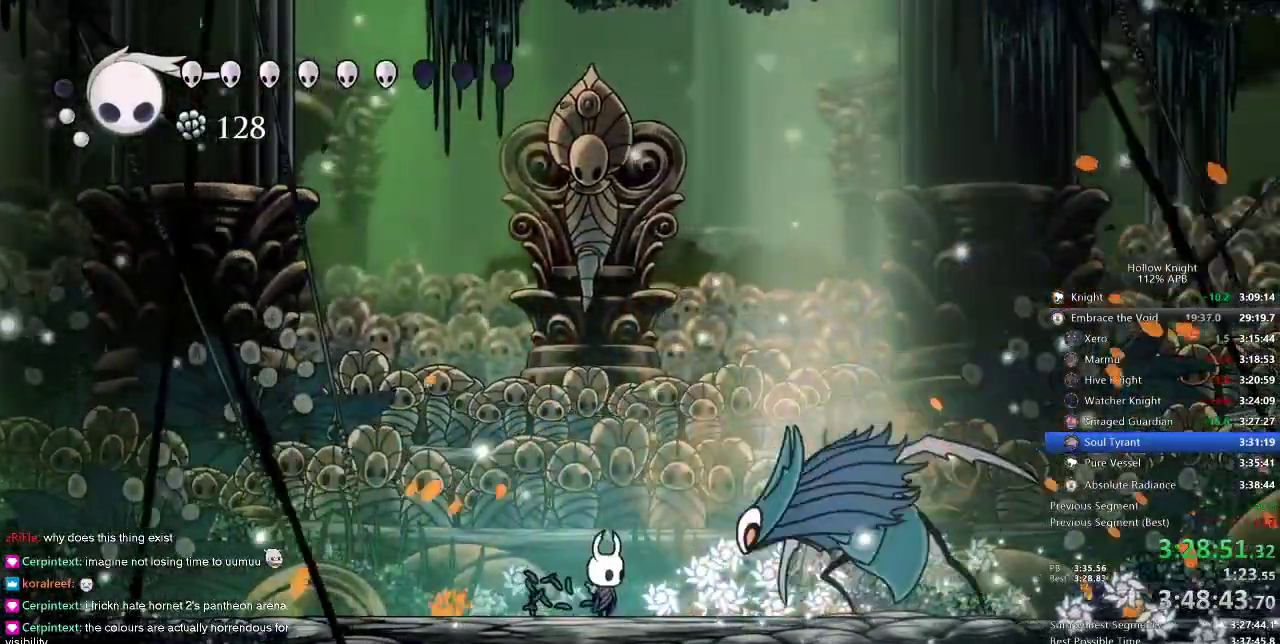
{"keys": ["right"], "events": [[350, "right", "down"], [383, "dash", "down"], [466, "dash", "up"]]}
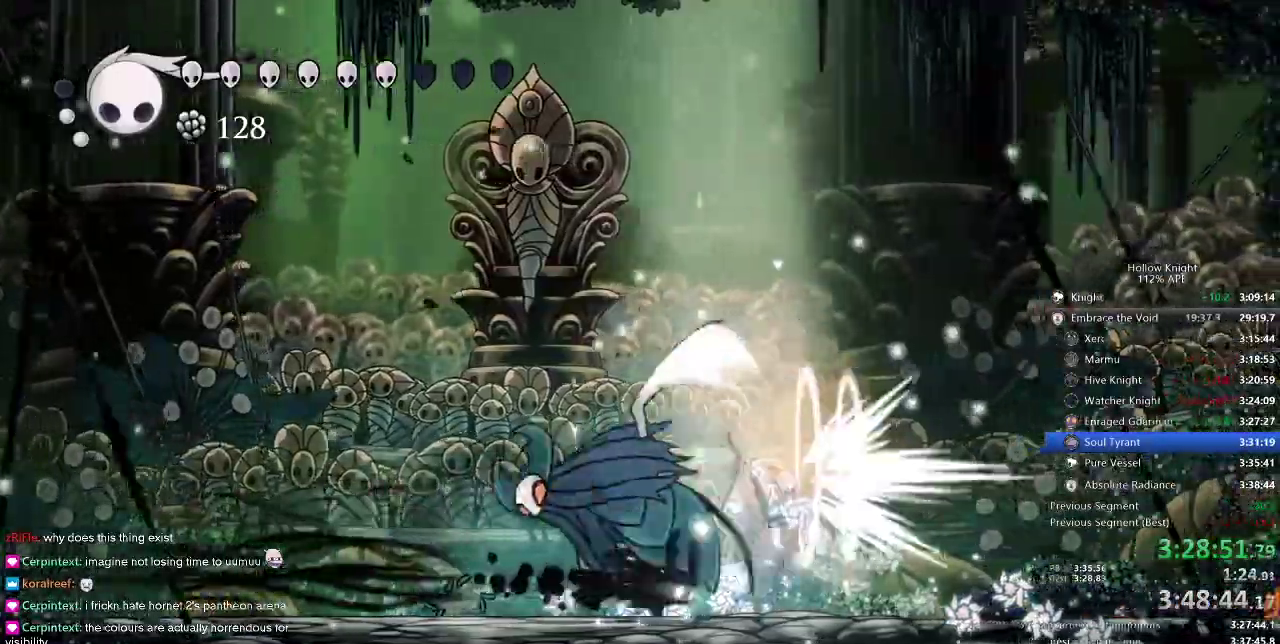
{"keys": ["dash", "left"], "events": [[50, "right", "up"], [416, "left", "down"], [466, "dash", "down"]]}
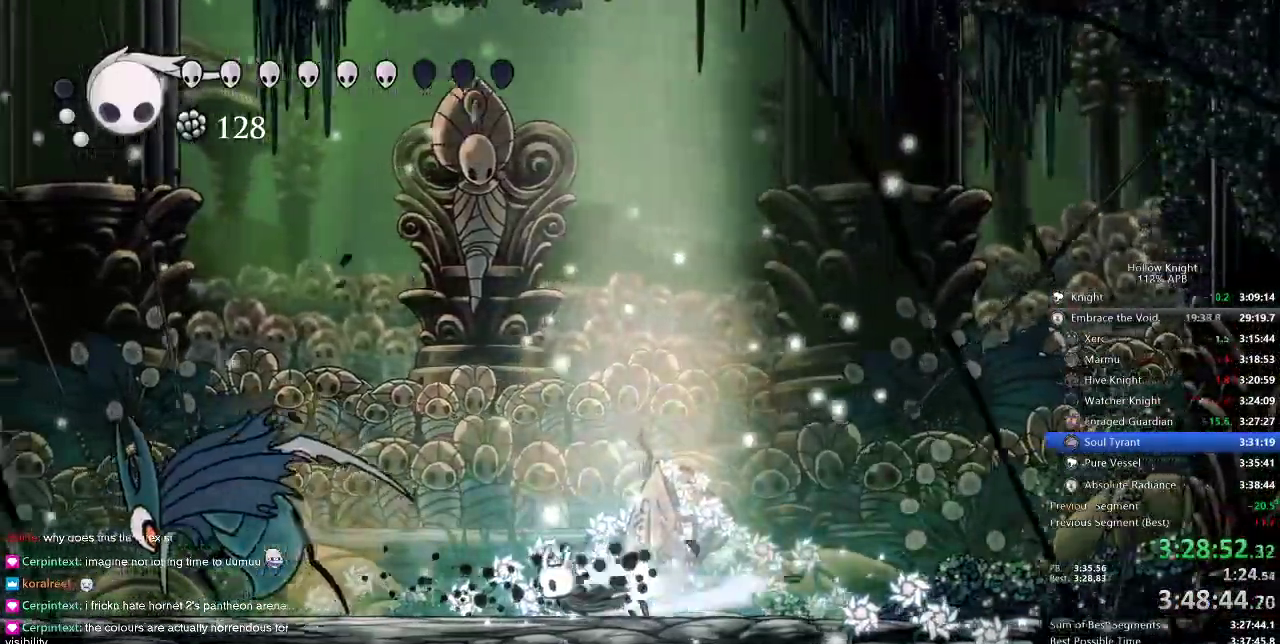
{"keys": ["left"], "events": [[66, "dash", "up"], [150, "left", "up"], [300, "nail", "down"], [383, "nail", "up"], [466, "left", "down"]]}
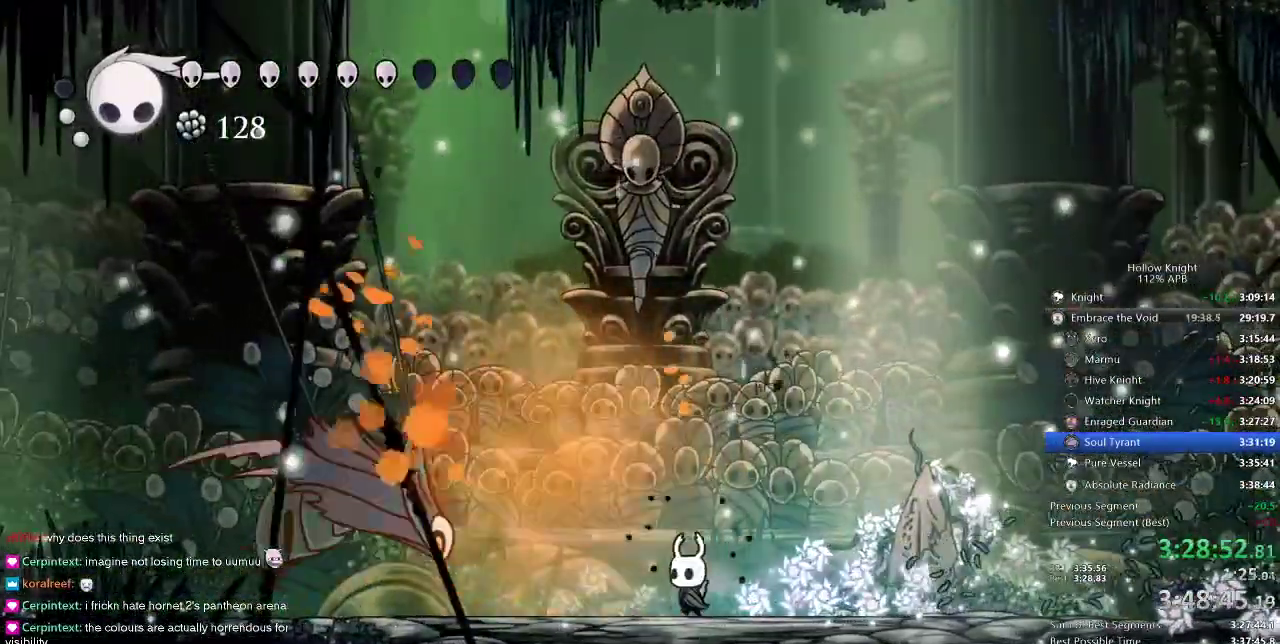
{"keys": ["right"], "events": [[33, "nail", "down"], [166, "nail", "up"], [283, "left", "up"], [400, "right", "down"]]}
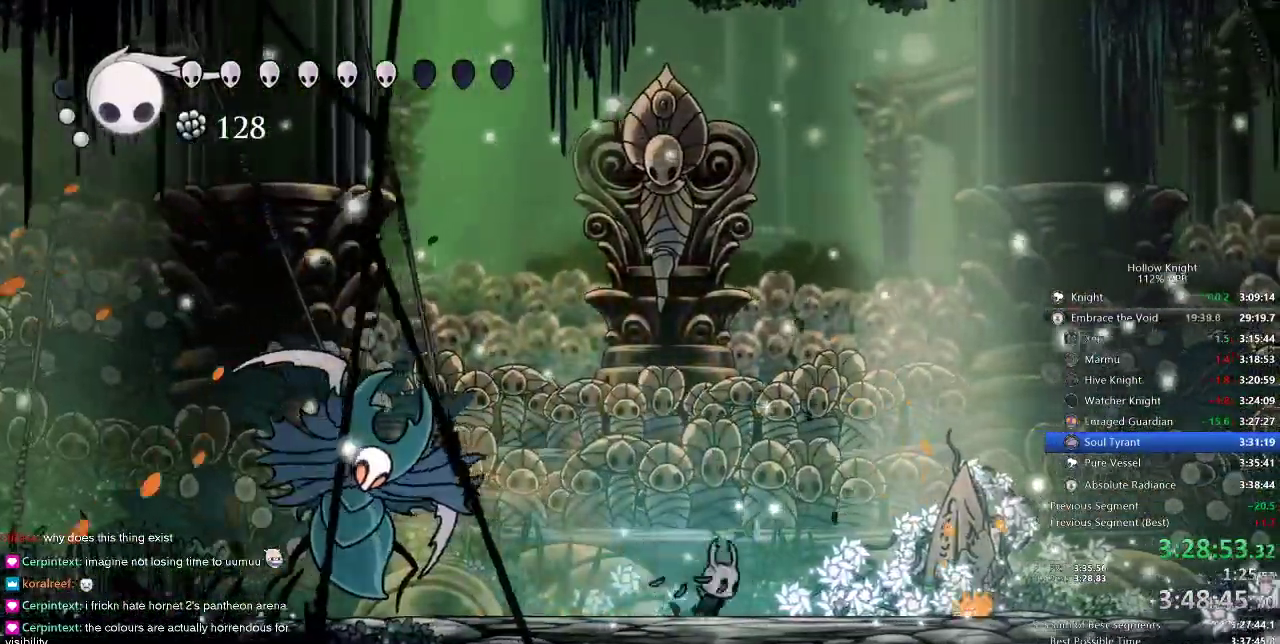
{"keys": [], "events": [[133, "left", "down"], [200, "right", "up"], [233, "left", "up"]]}
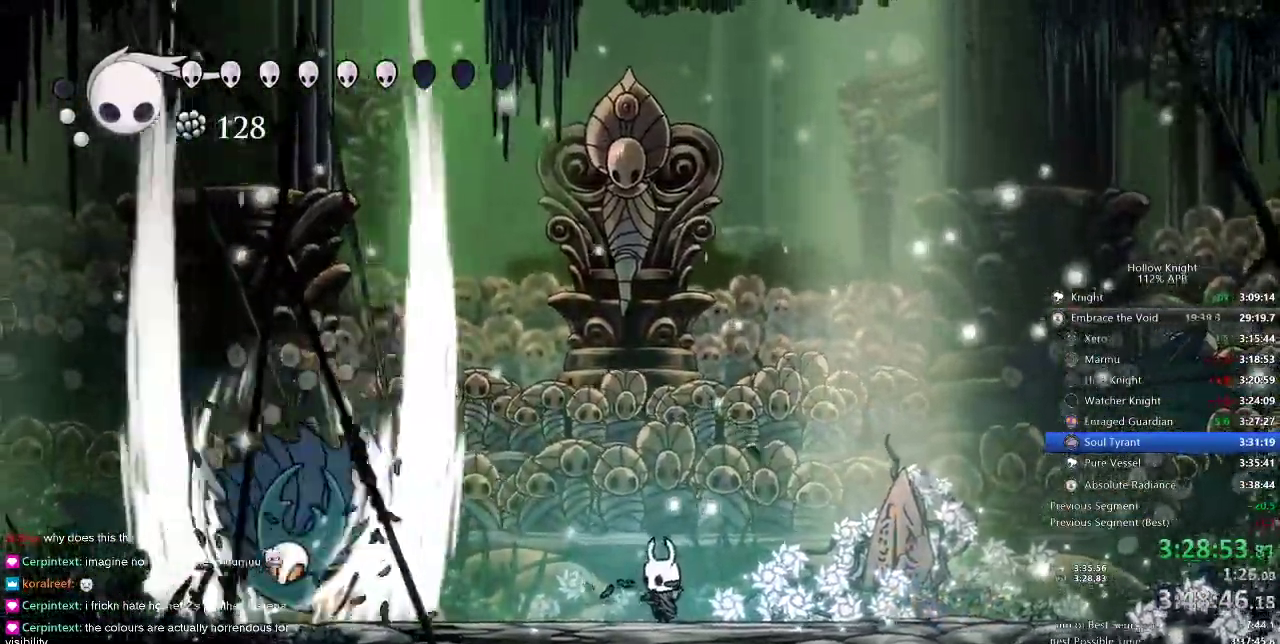
{"keys": [], "events": [[116, "left", "down"], [166, "dash", "down"], [250, "dash", "up"], [300, "left", "up"], [400, "nail", "down"], [466, "nail", "up"]]}
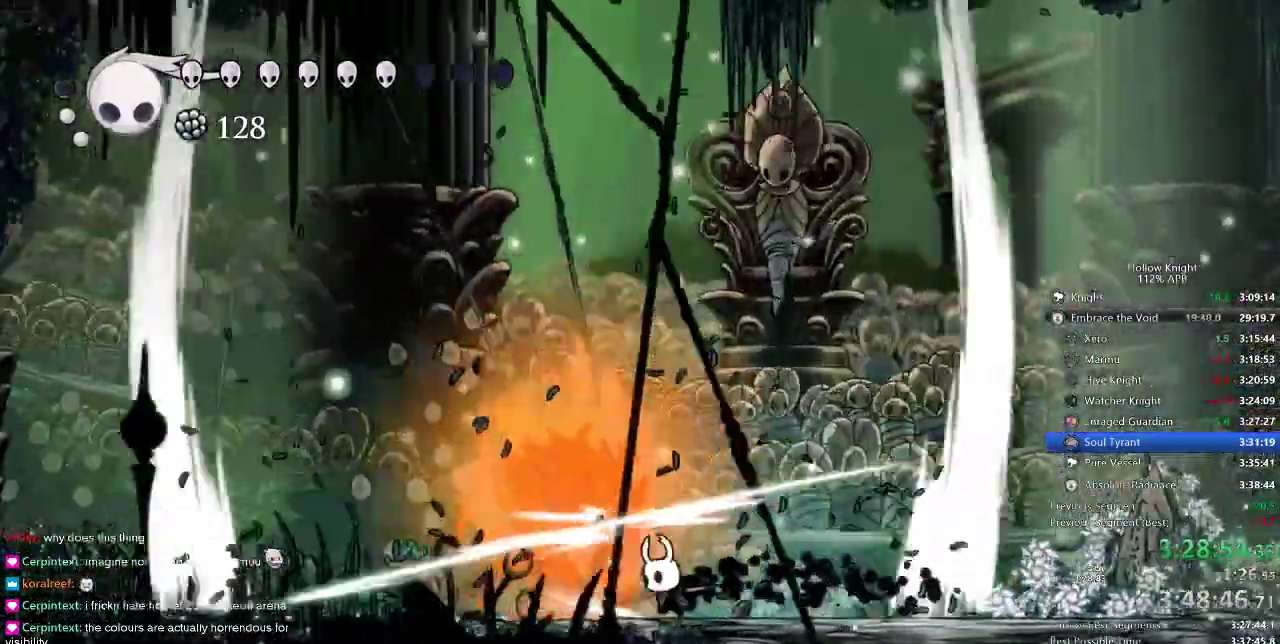
{"keys": ["nail"], "events": [[166, "nail", "down"], [266, "nail", "up"], [500, "nail", "down"]]}
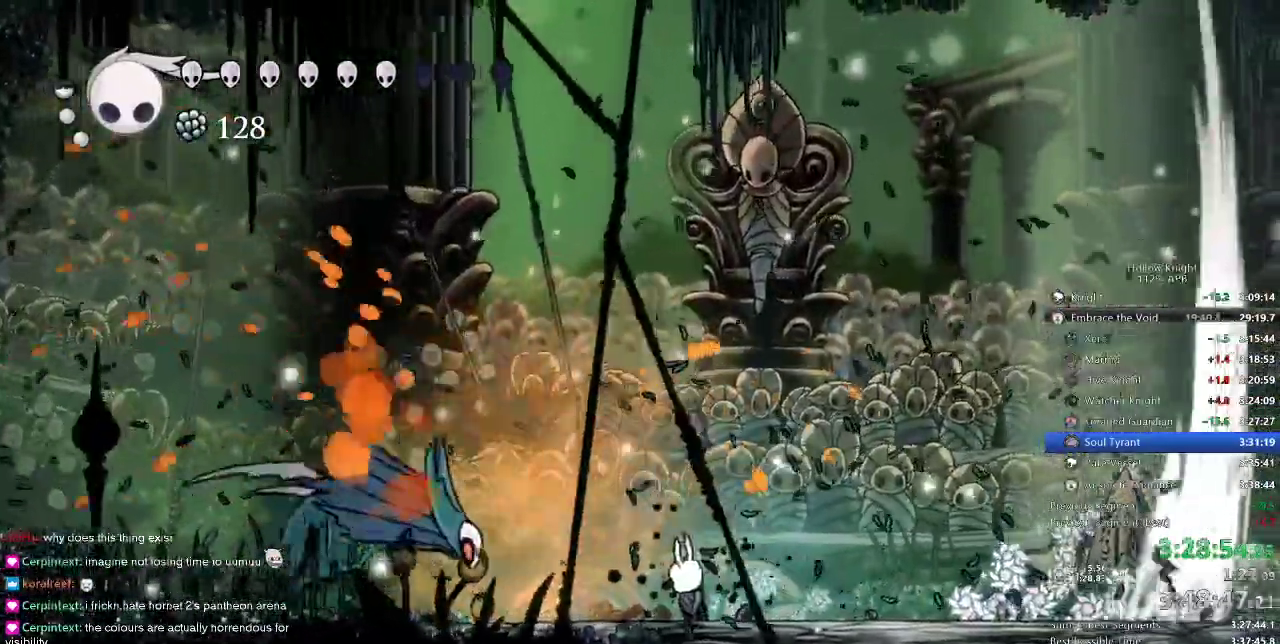
{"keys": ["right"], "events": [[83, "nail", "up"], [116, "left", "down"], [283, "left", "up"], [416, "right", "down"]]}
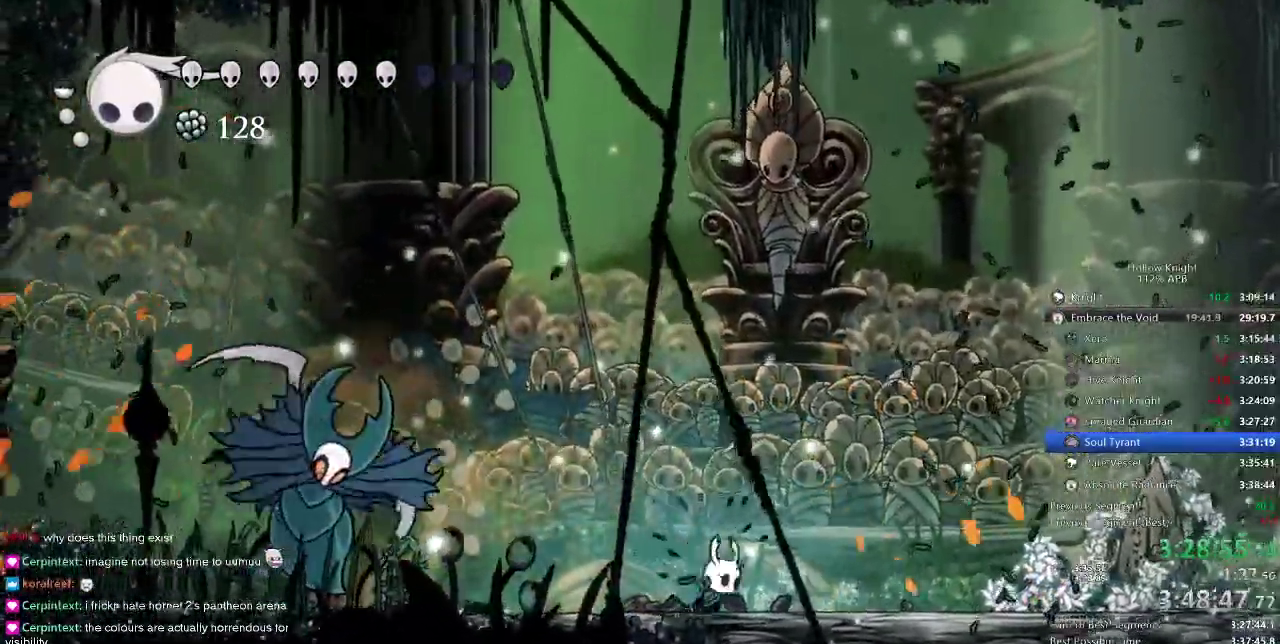
{"keys": ["left"], "events": [[100, "right", "up"], [150, "left", "down"], [233, "left", "up"], [483, "left", "down"]]}
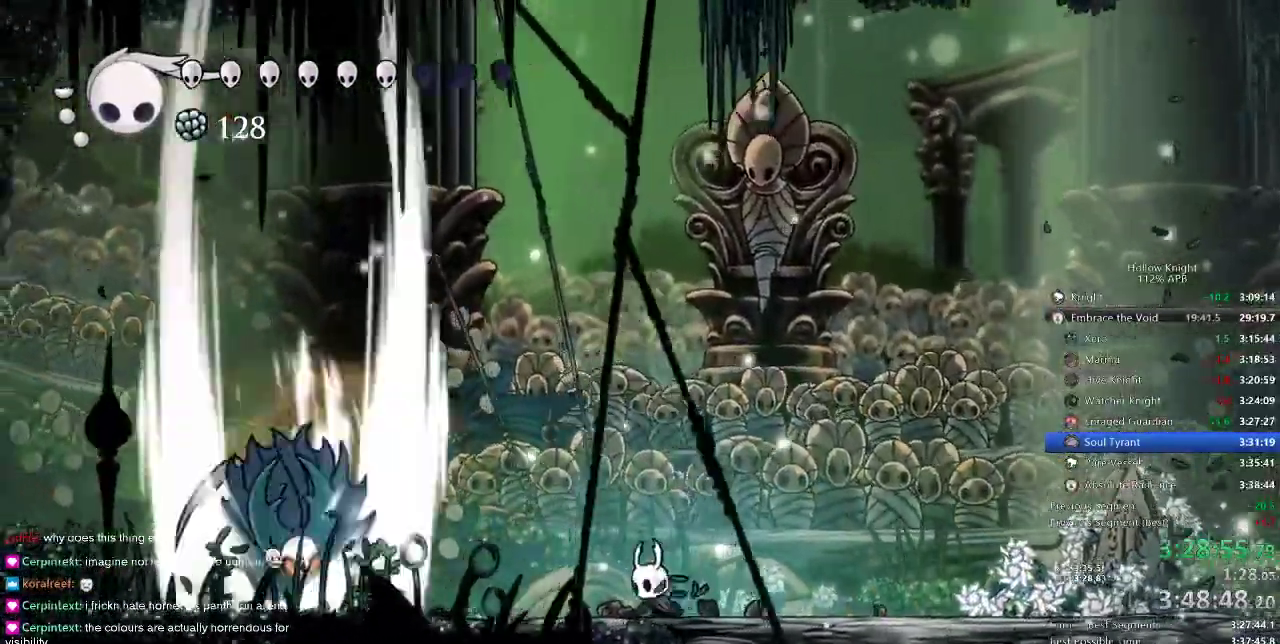
{"keys": [], "events": [[83, "dash", "down"], [216, "dash", "up"], [266, "left", "up"], [416, "nail", "down"], [500, "nail", "up"]]}
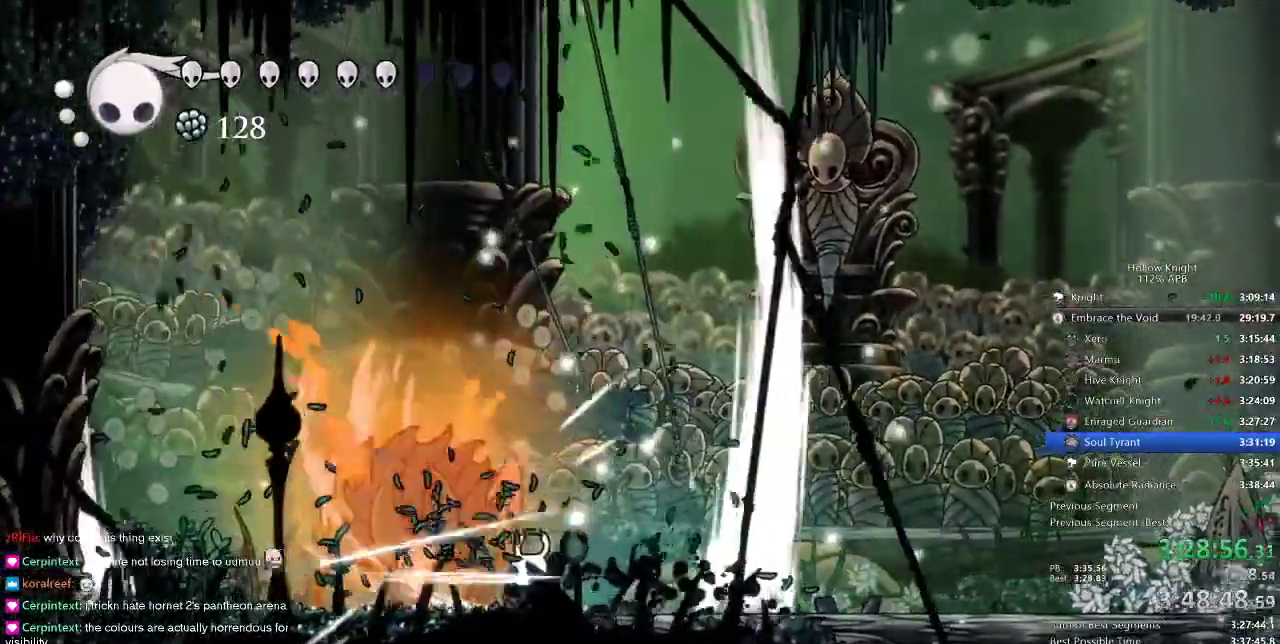
{"keys": ["nail"], "events": [[183, "left", "down"], [183, "nail", "down"], [283, "nail", "up"], [350, "left", "up"], [466, "nail", "down"]]}
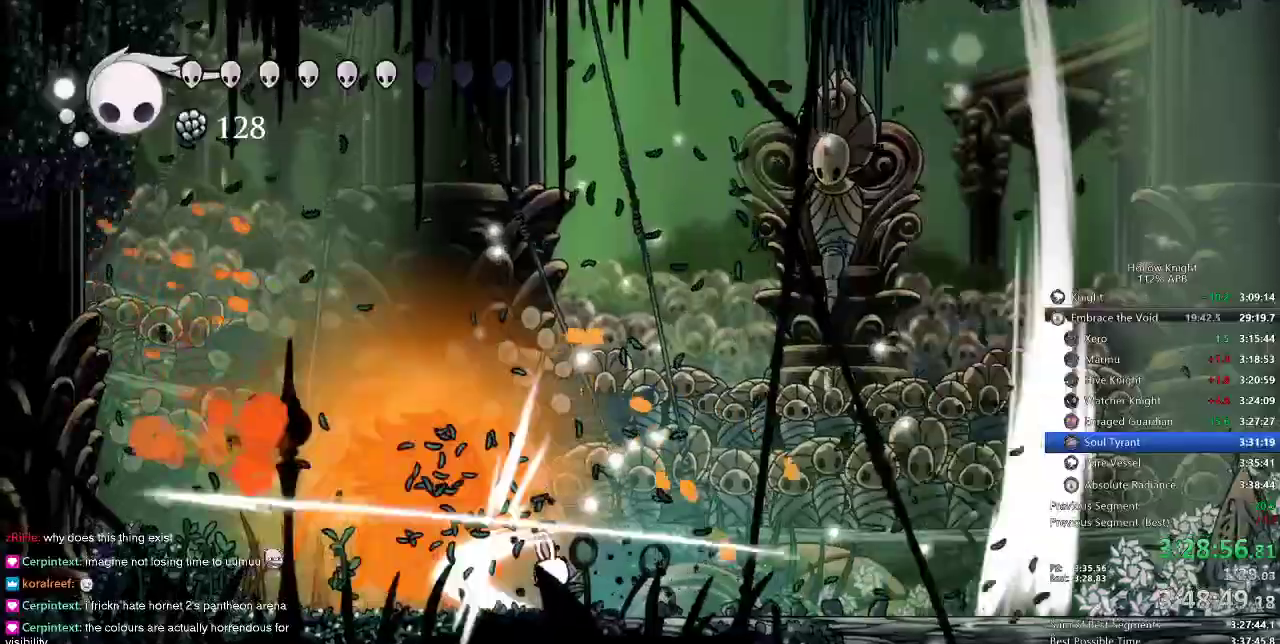
{"keys": ["left"], "events": [[33, "nail", "up"], [233, "left", "down"], [233, "nail", "down"], [350, "nail", "up"], [383, "left", "up"], [466, "left", "down"]]}
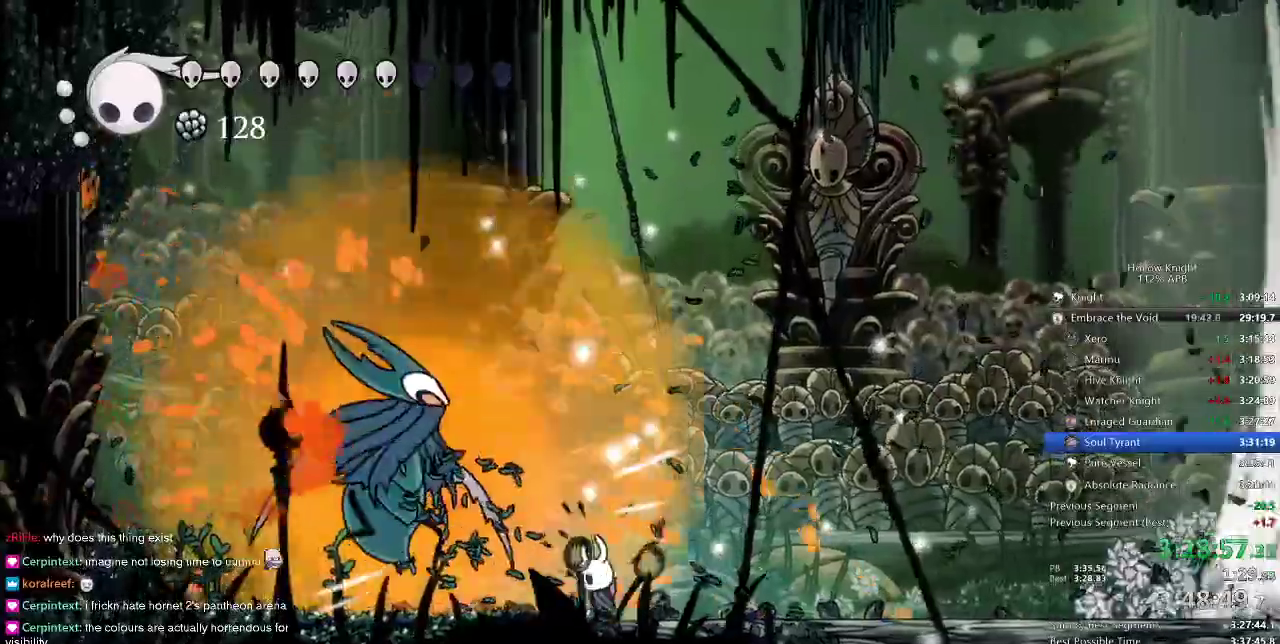
{"keys": ["heal"], "events": [[33, "nail", "down"], [133, "left", "up"], [133, "nail", "up"], [300, "heal", "down"]]}
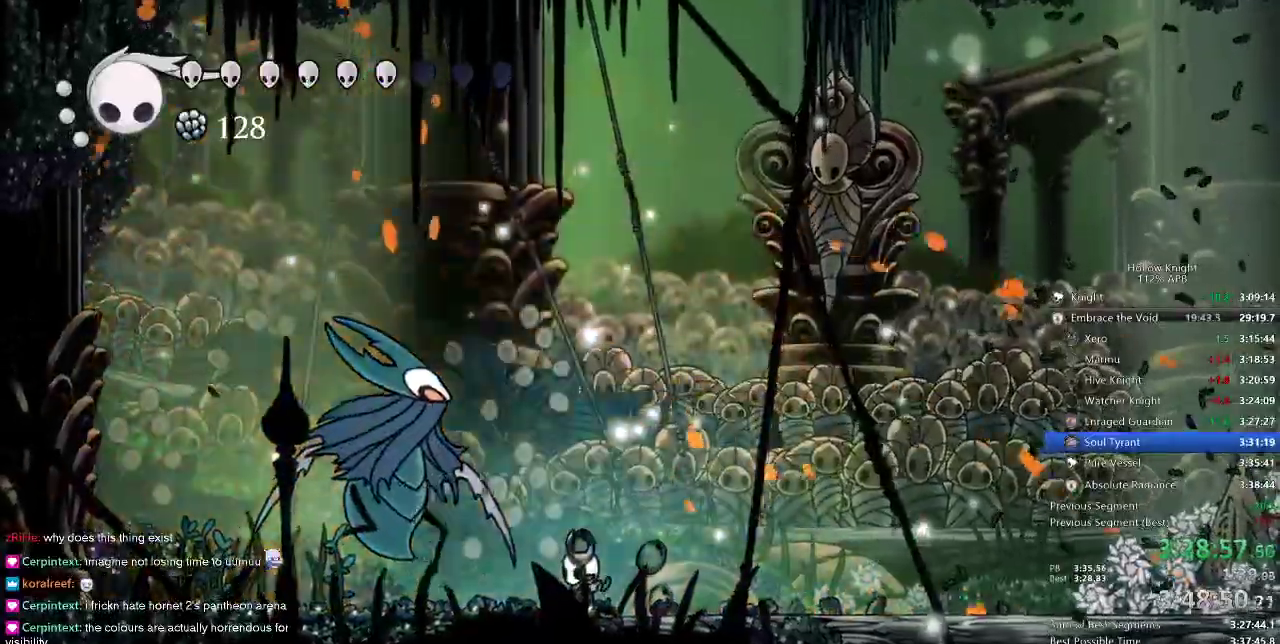
{"keys": ["heal"], "events": []}
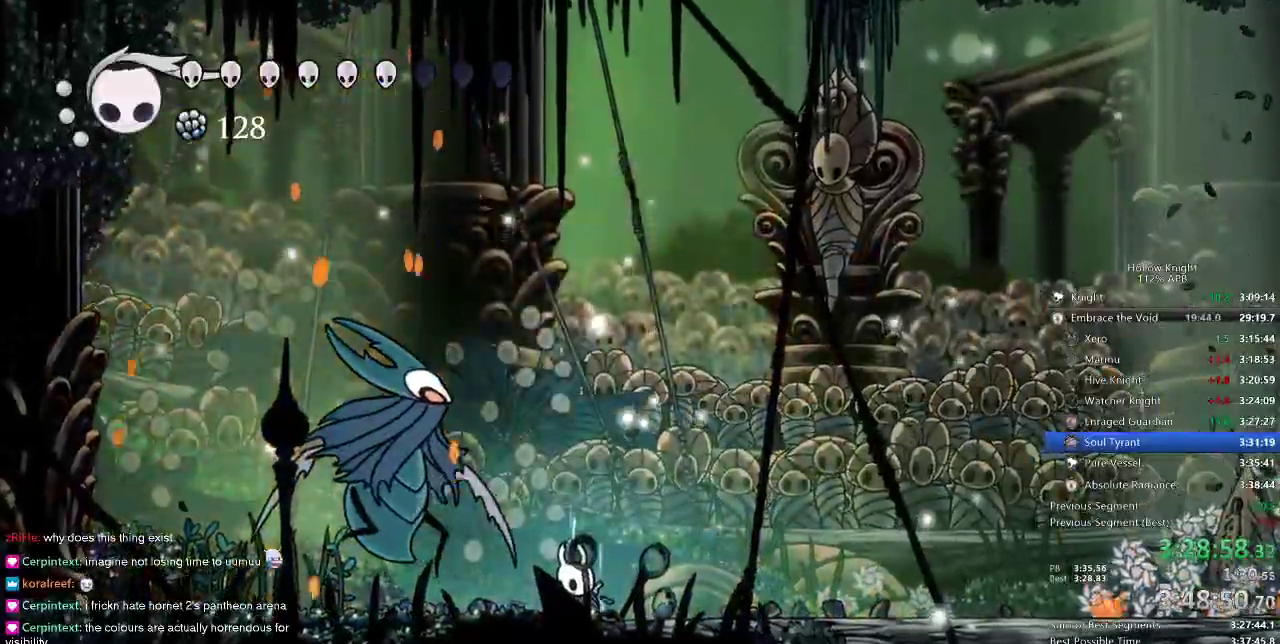
{"keys": ["heal"], "events": []}